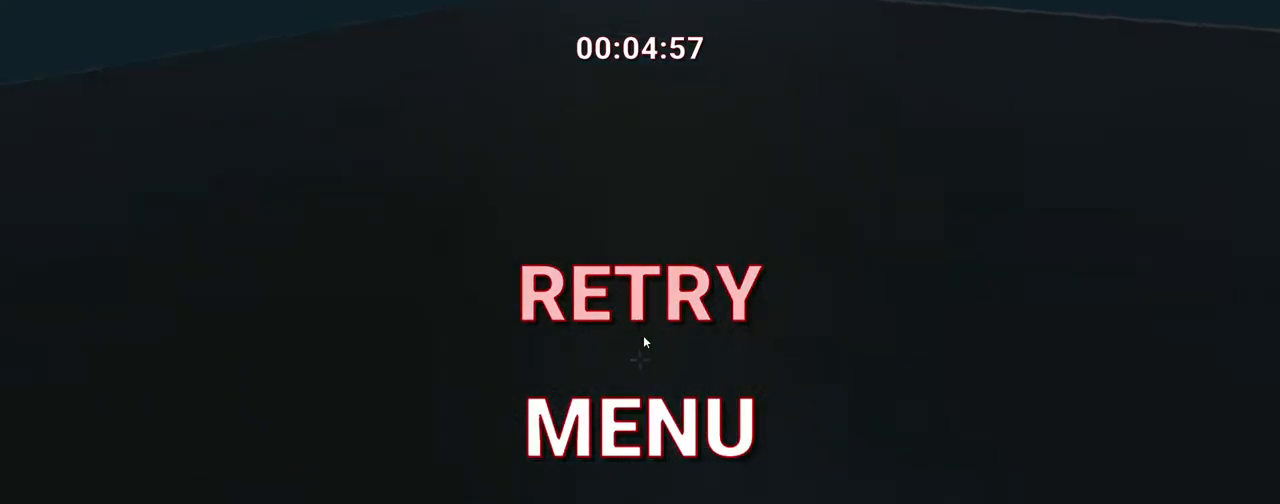
Gameplay with keyboard; each line is a JSON object with the keys held at the frame after it. "events" lists presses ("down") and releases ("up") of ".", "/", "0", "1", "2", "3", "4", "5", "6", "7", "8", "9", "a", "alt_l", "alt_r", "b", "backslash", "backspace", "c", "caps_lock", "comma", "ctrl", "d", "down", "e", "equals", "escape", "f", "f1", "f10", "f11", "f12", "f2", "f3", "f4", "f5", "f6", "f7", "f8", "f9", "g", "h", "i", "j", "k", "l", "lbracket", "left", "m", "minus", "n", "o", "p", "q", "quote", "r", "rbracket", "return", "right", "s", "semicolon", "shift_l", "shift_r", "space", "super", "t", "tab", "tilde", "u", "up", "v", "w", "x", "y" and "z" between this image and that frame as [ms after this image, input, new state], when the widget could be followed in between. No other keys are recorded. Mouse input is not recorded.
{"keys": [], "events": []}
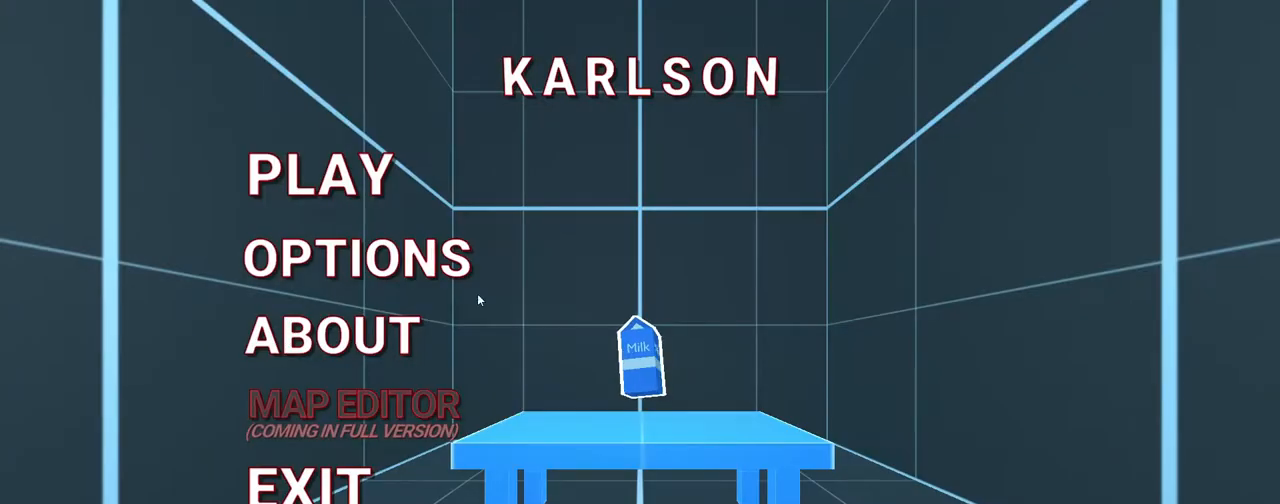
{"keys": [], "events": []}
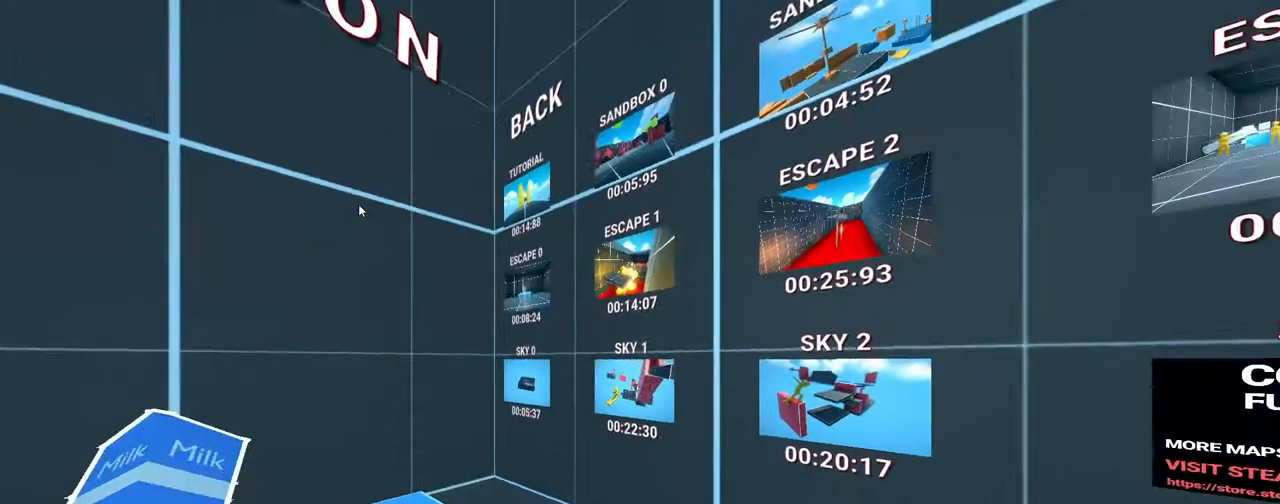
{"keys": [], "events": []}
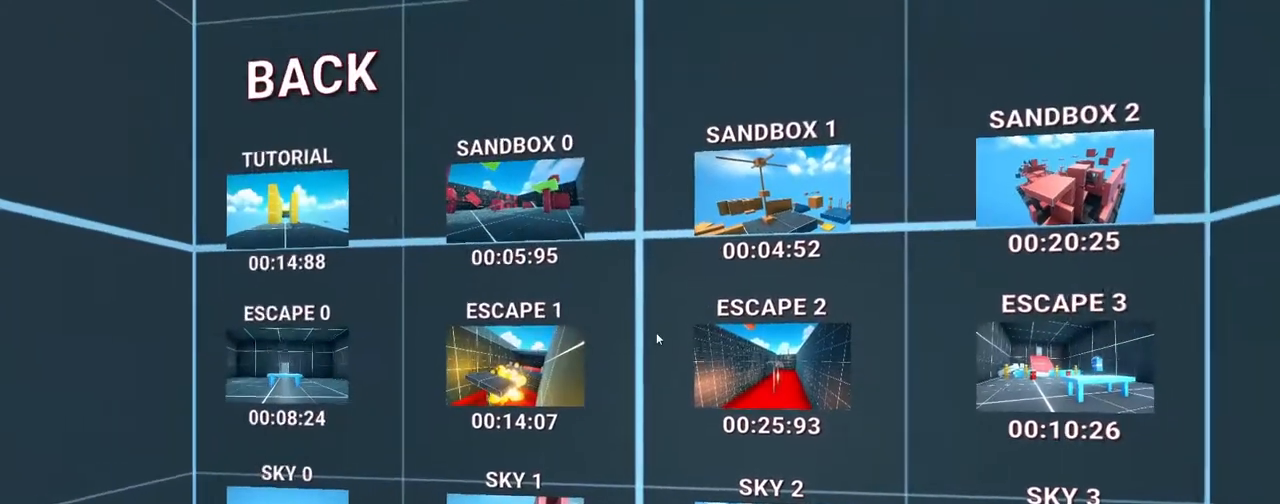
{"keys": [], "events": []}
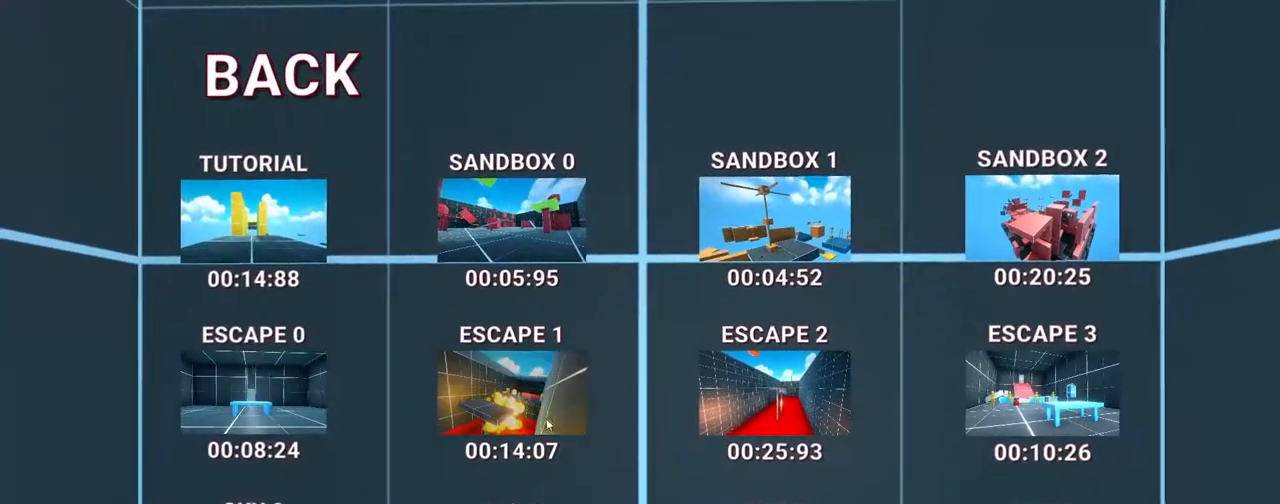
{"keys": [], "events": []}
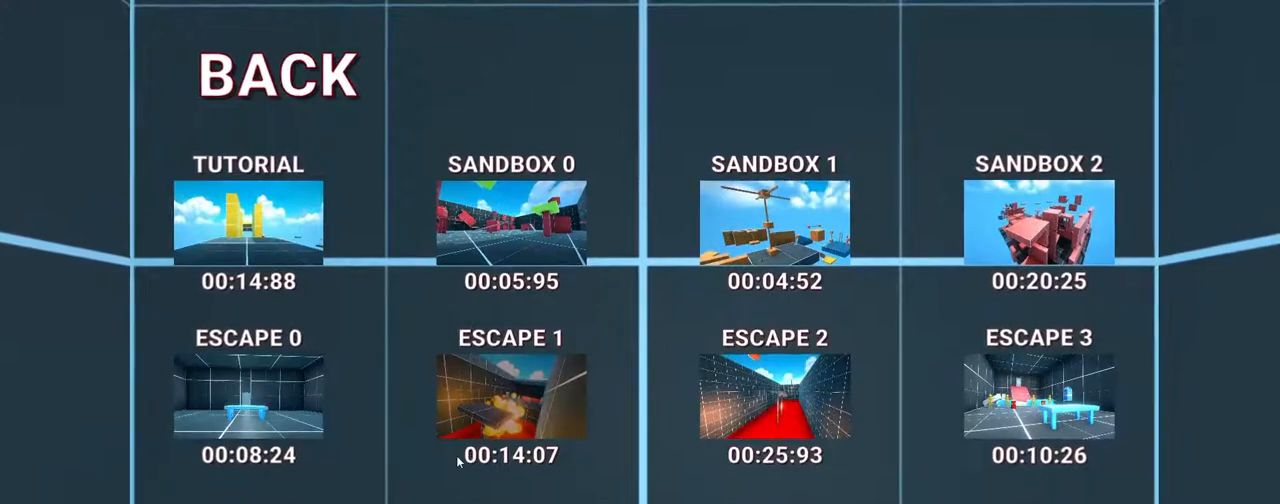
{"keys": [], "events": []}
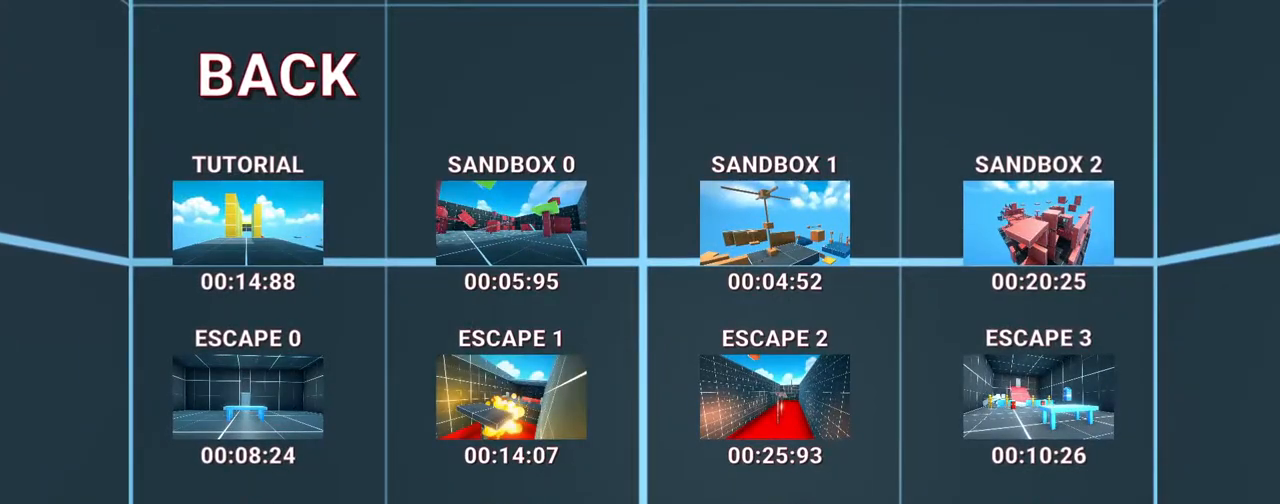
{"keys": [], "events": []}
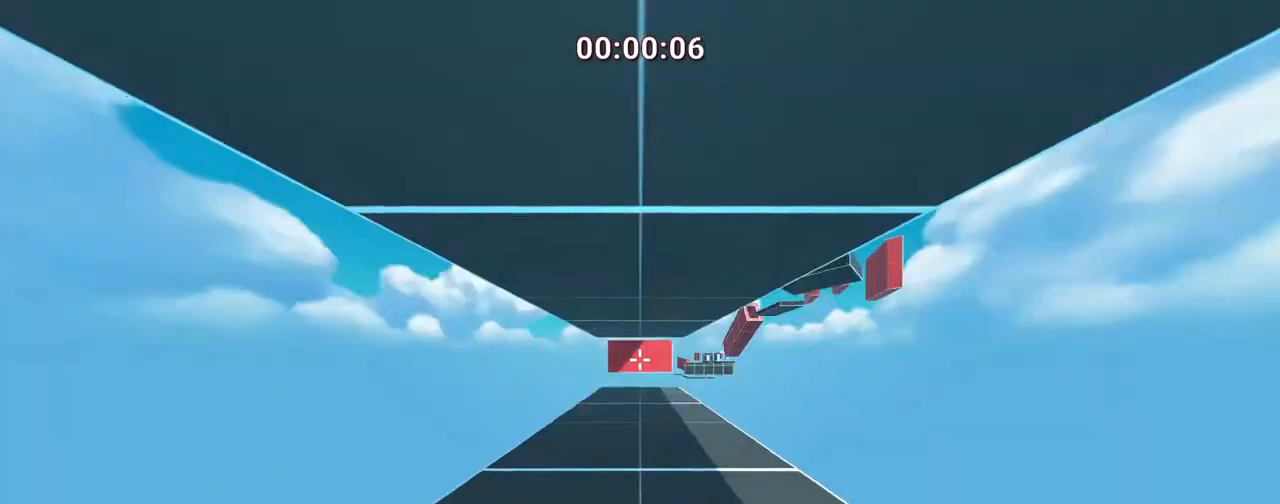
{"keys": ["space", "w"], "events": [[267, "w", "down"], [500, "space", "down"]]}
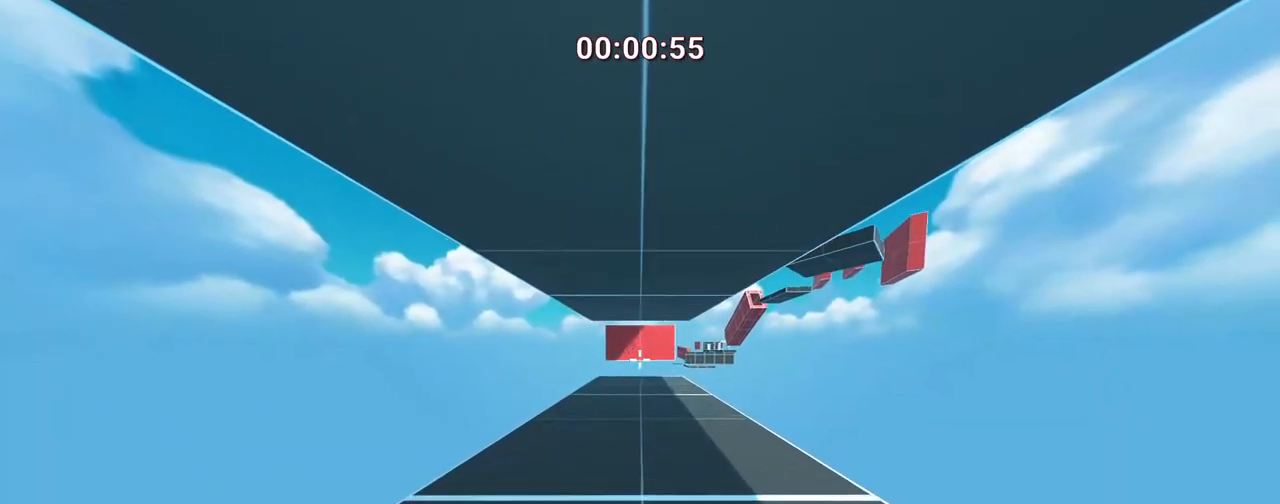
{"keys": [], "events": [[67, "ctrl", "down"], [100, "space", "up"], [300, "ctrl", "up"], [450, "w", "up"]]}
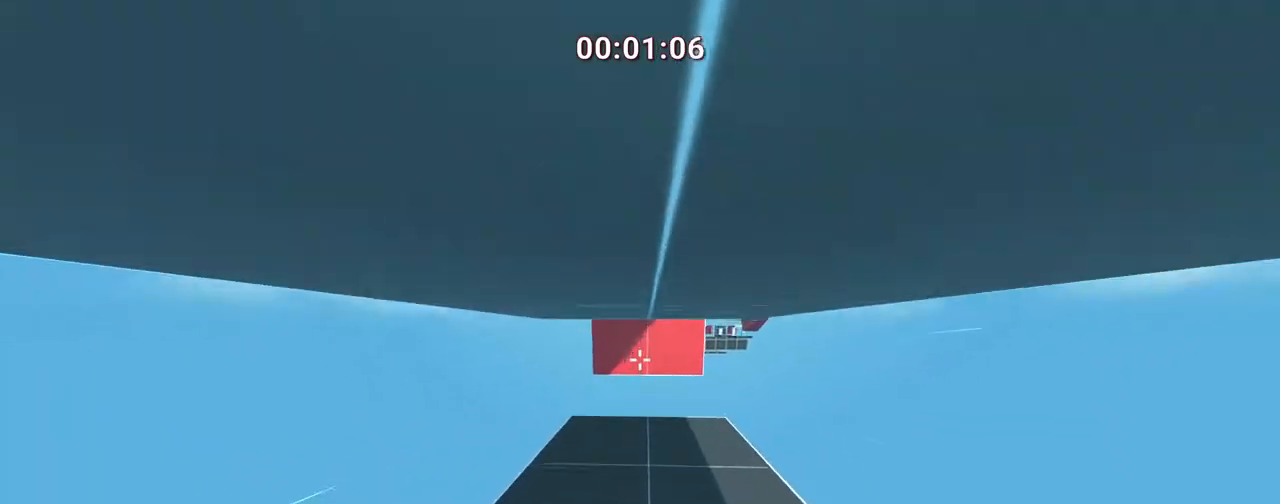
{"keys": ["ctrl", "space", "w"], "events": [[233, "w", "down"], [433, "ctrl", "down"], [433, "space", "down"]]}
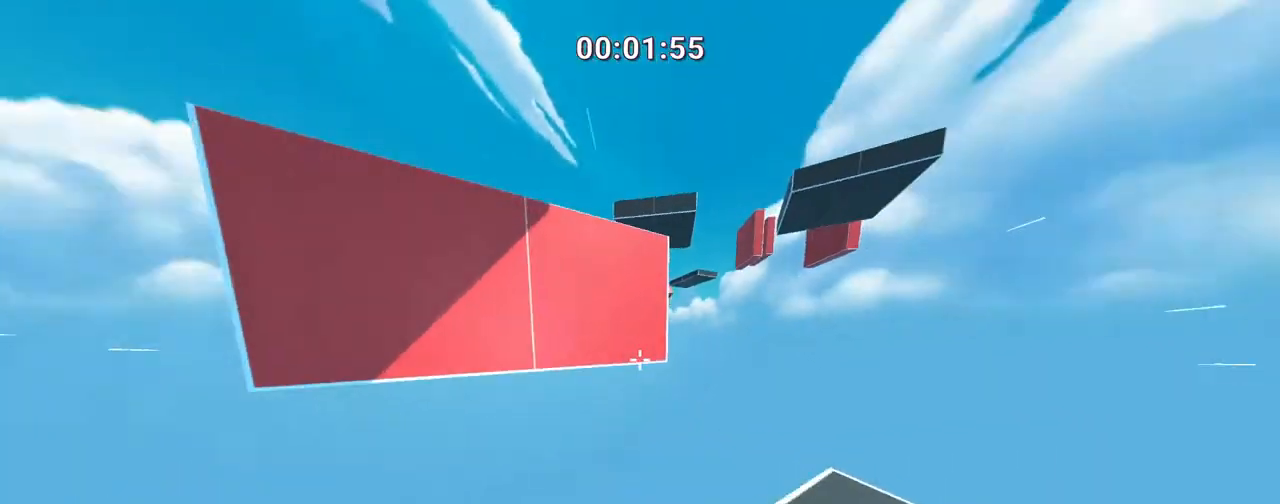
{"keys": ["ctrl", "space", "w"], "events": [[67, "space", "up"], [167, "ctrl", "up"], [167, "space", "down"], [267, "space", "up"], [267, "w", "up"], [400, "space", "down"], [450, "w", "down"], [500, "ctrl", "down"]]}
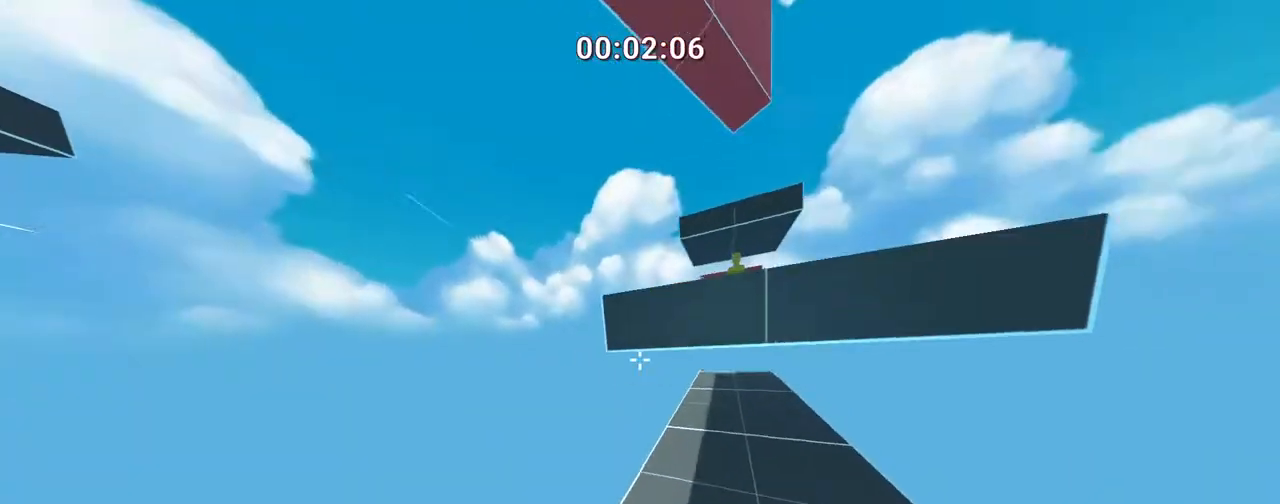
{"keys": ["ctrl", "w"], "events": [[50, "space", "up"], [133, "d", "down"], [250, "w", "up"], [300, "d", "up"], [333, "w", "down"]]}
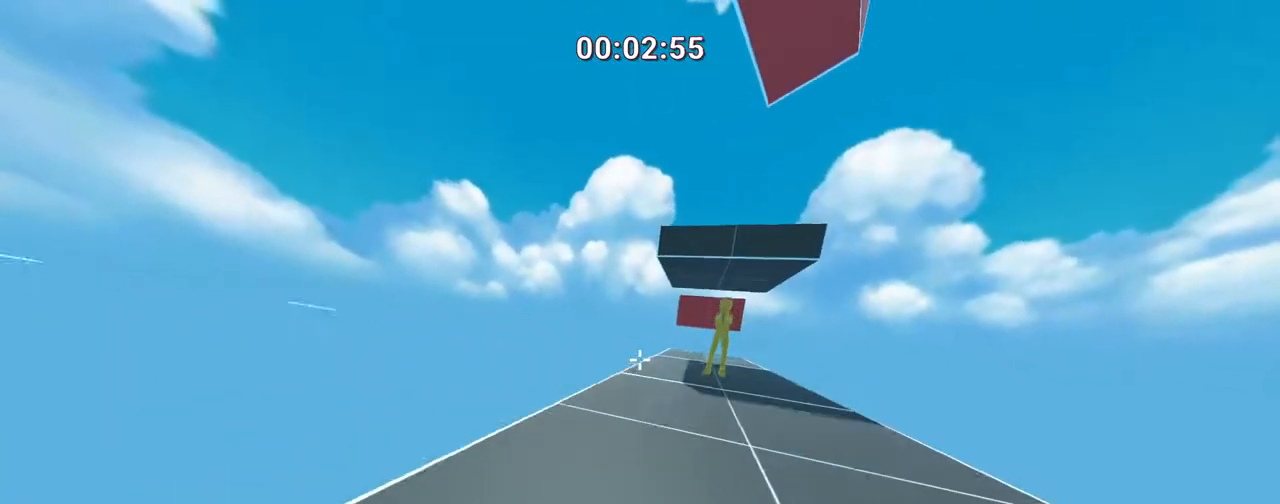
{"keys": ["ctrl", "w"], "events": [[33, "d", "down"], [133, "ctrl", "up"], [167, "d", "up"], [467, "ctrl", "down"]]}
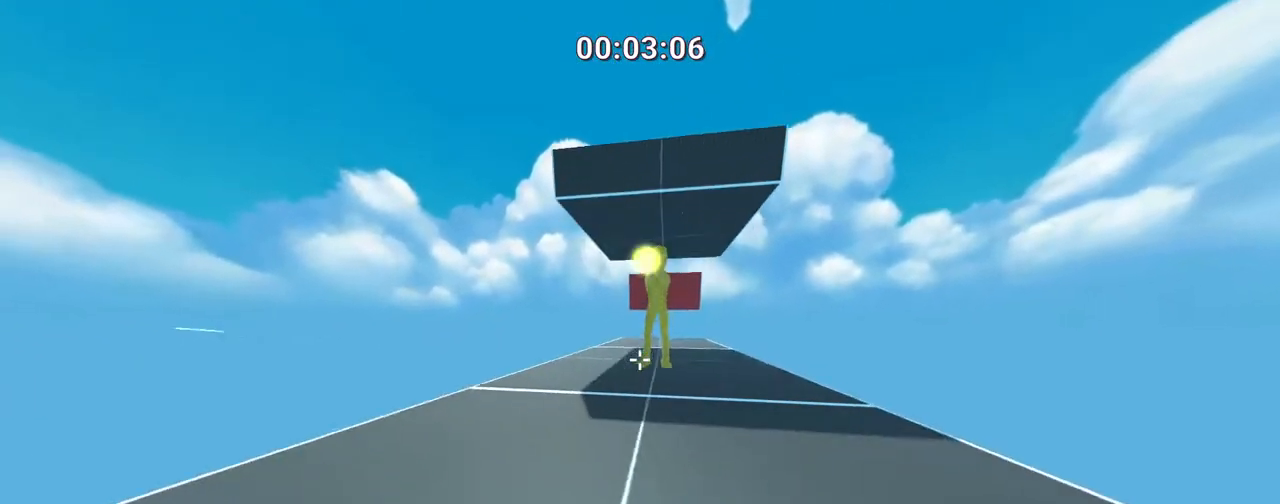
{"keys": ["ctrl", "w"], "events": [[50, "a", "down"], [383, "a", "up"]]}
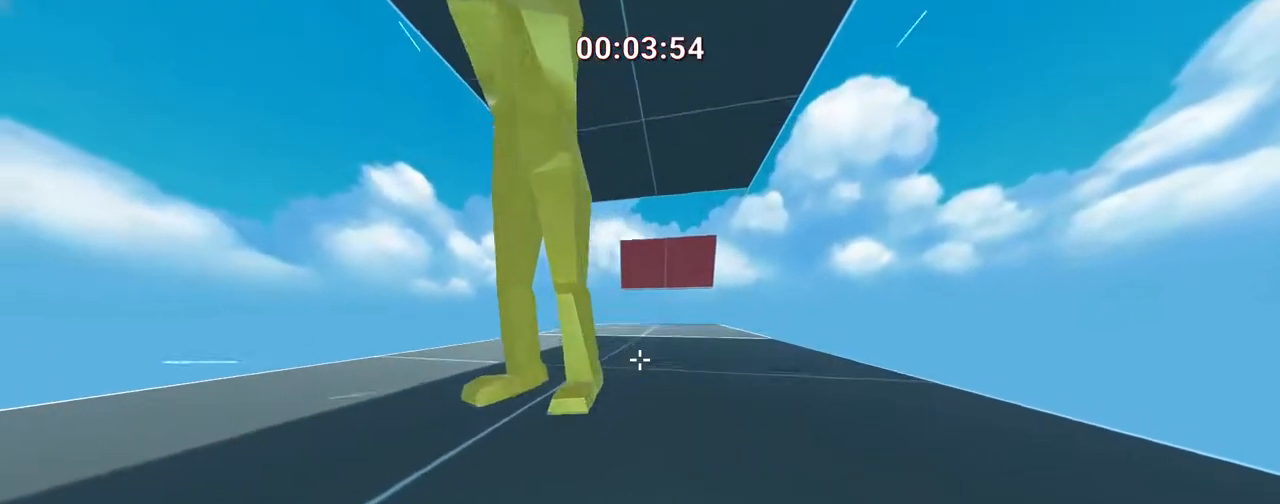
{"keys": ["w"], "events": [[83, "ctrl", "up"]]}
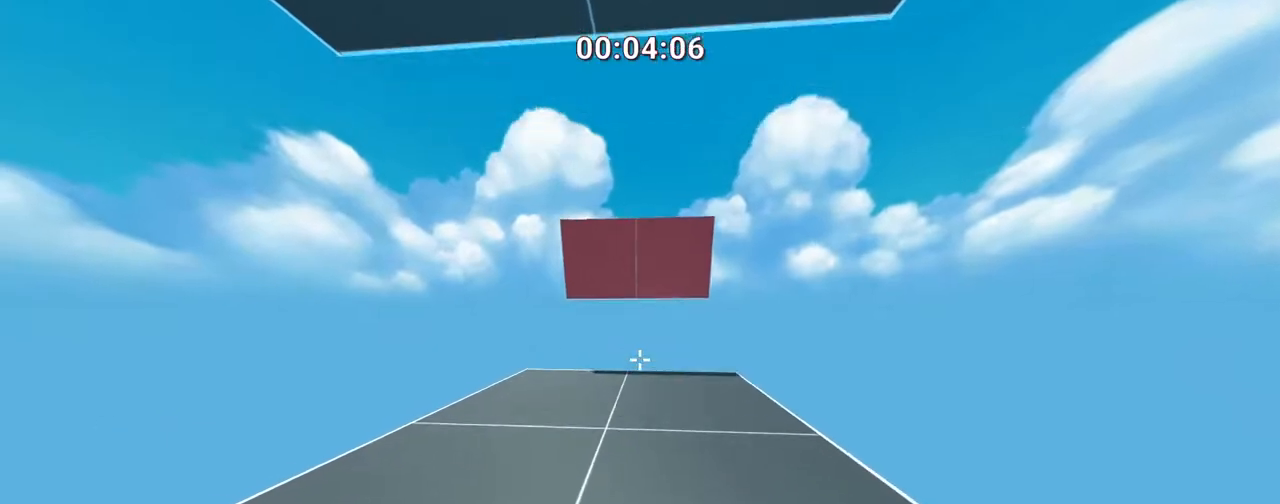
{"keys": ["ctrl", "space", "w"], "events": [[350, "ctrl", "down"], [350, "space", "down"]]}
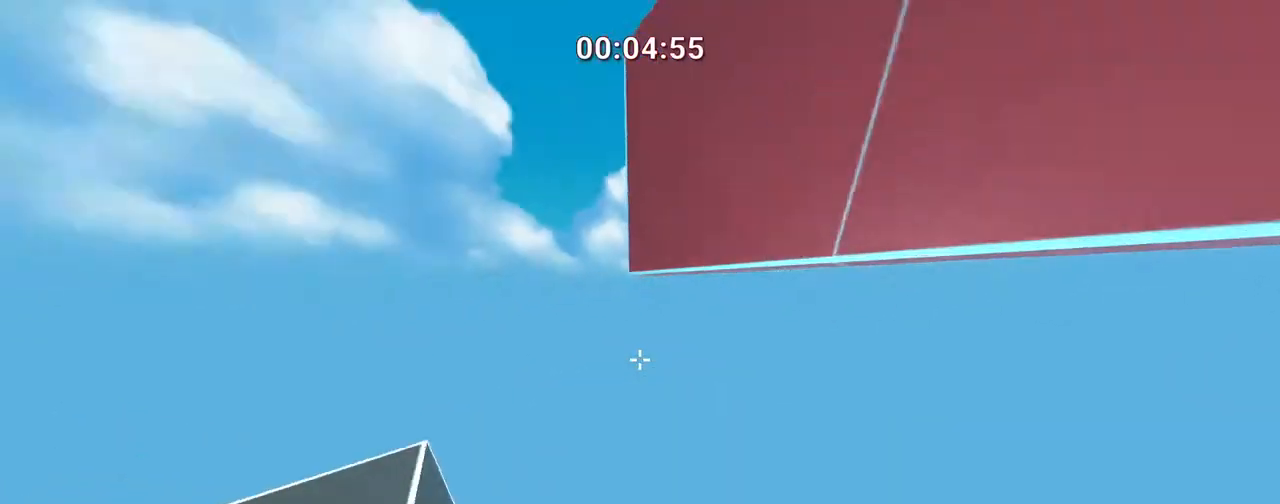
{"keys": [], "events": [[133, "space", "up"], [133, "w", "up"], [200, "ctrl", "up"]]}
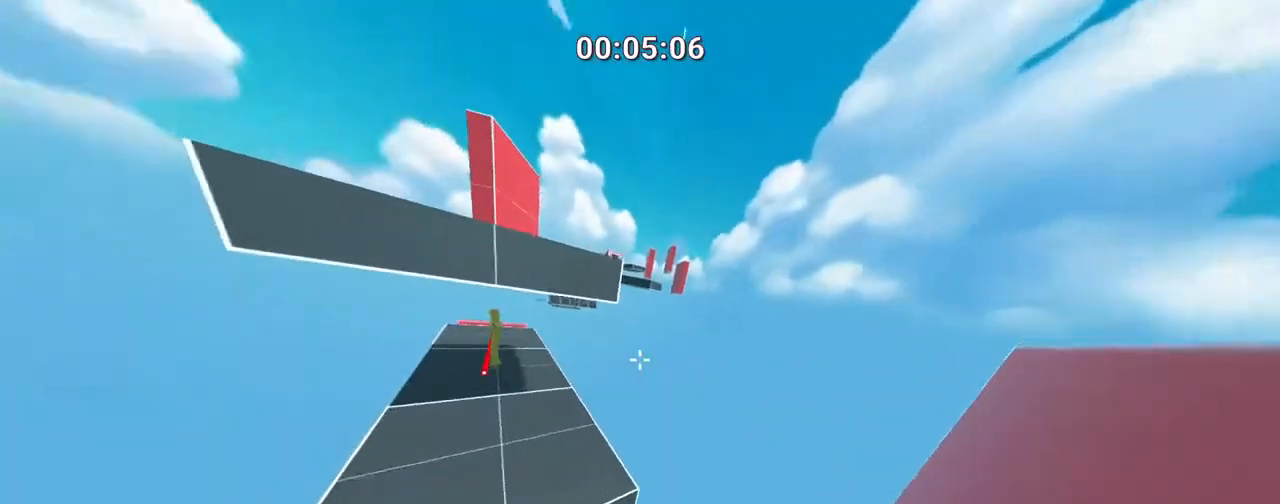
{"keys": ["ctrl", "w"], "events": [[83, "space", "down"], [133, "ctrl", "down"], [233, "w", "down"], [283, "space", "up"]]}
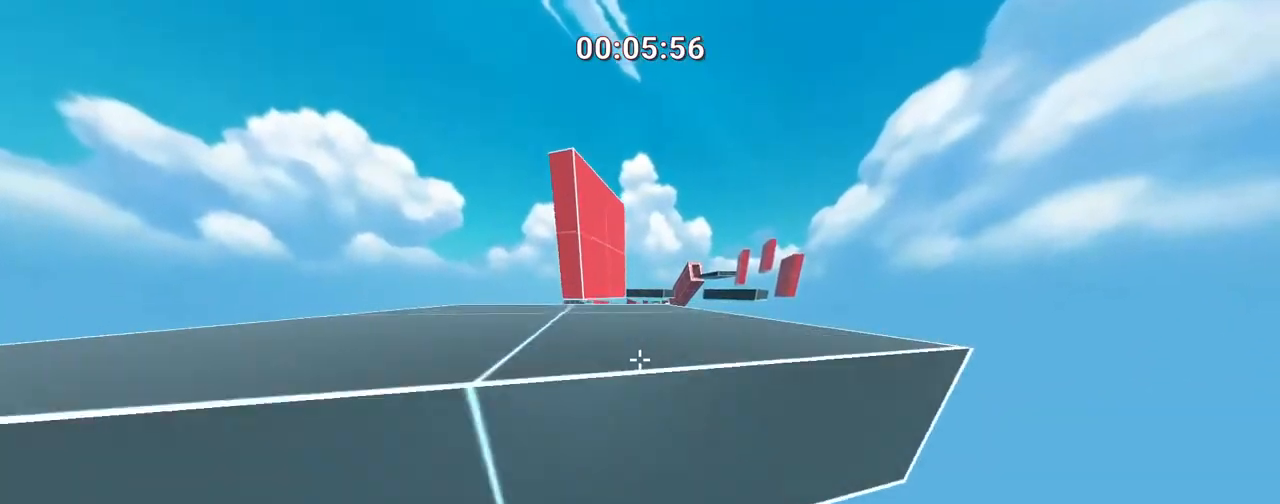
{"keys": ["w"], "events": [[133, "ctrl", "up"]]}
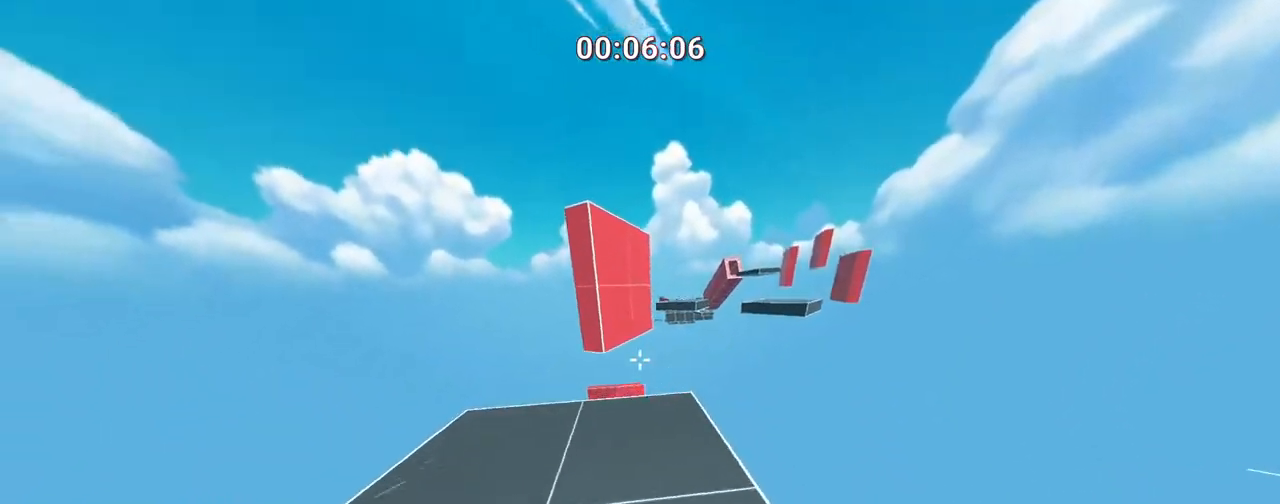
{"keys": ["ctrl", "space", "w"], "events": [[483, "ctrl", "down"], [483, "space", "down"]]}
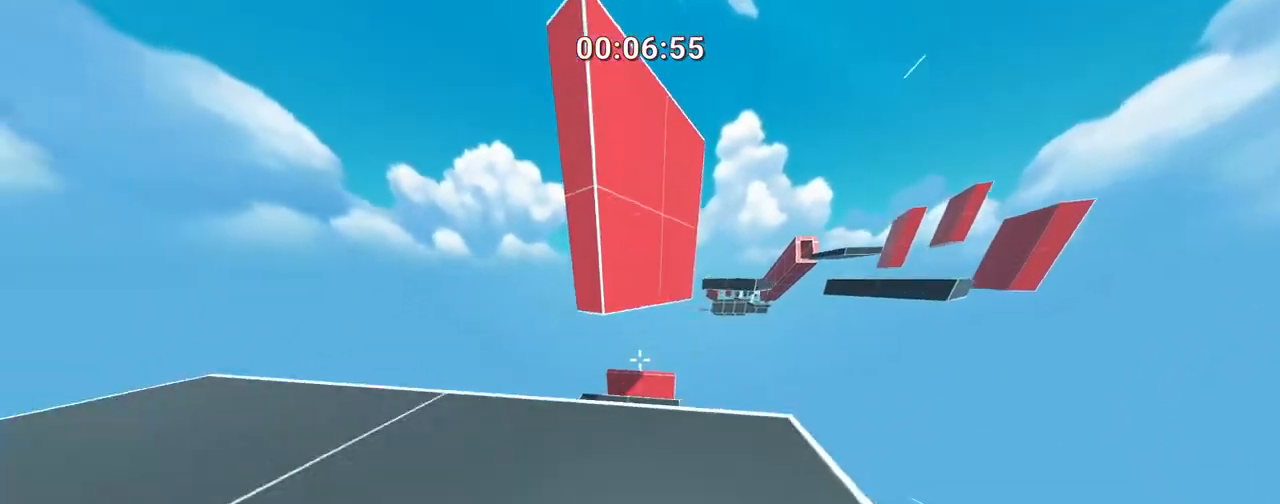
{"keys": ["d", "w"], "events": [[167, "space", "up"], [367, "ctrl", "up"], [500, "d", "down"]]}
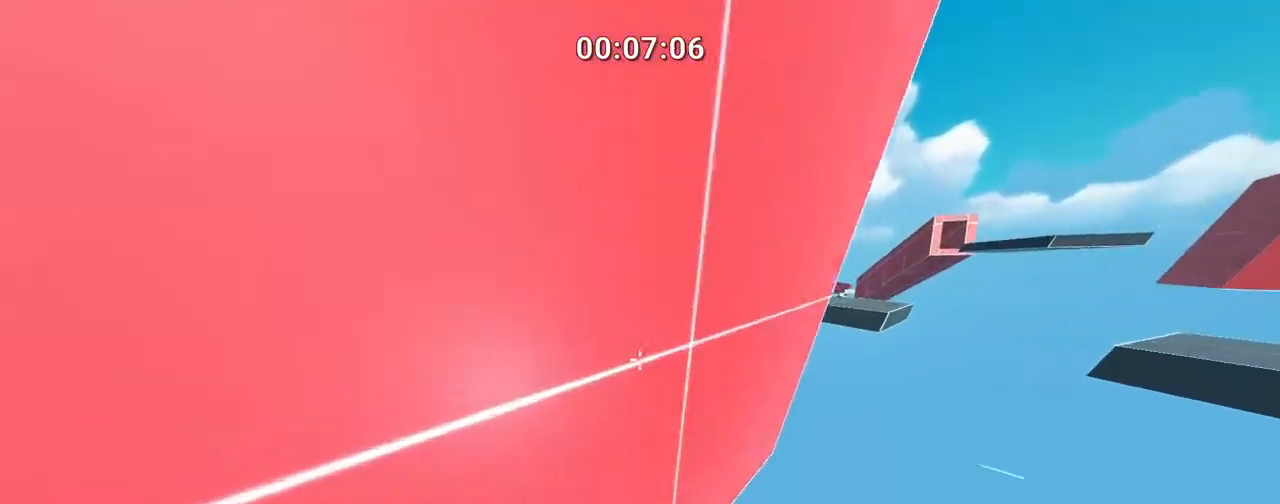
{"keys": ["ctrl", "d", "w"], "events": [[100, "space", "down"], [150, "ctrl", "down"], [233, "space", "up"]]}
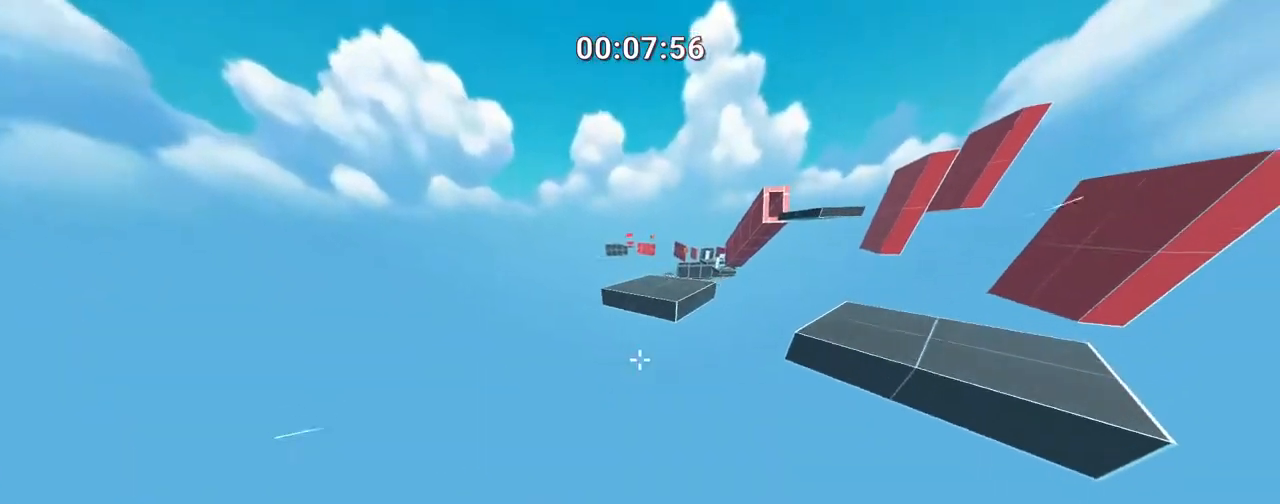
{"keys": ["ctrl", "d", "w"], "events": []}
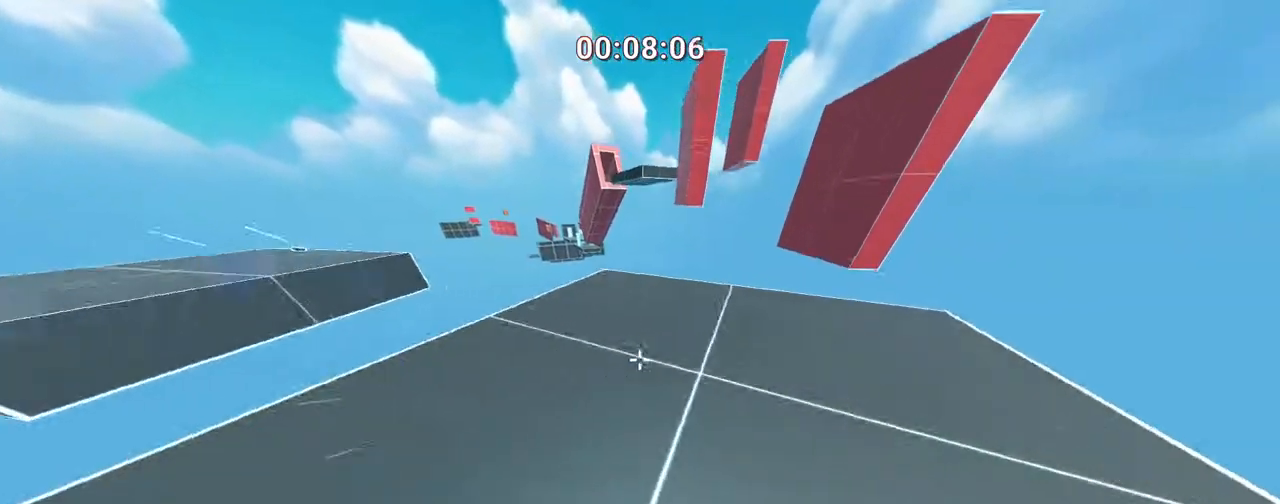
{"keys": ["d", "w"], "events": [[50, "space", "down"], [200, "space", "up"], [500, "ctrl", "up"]]}
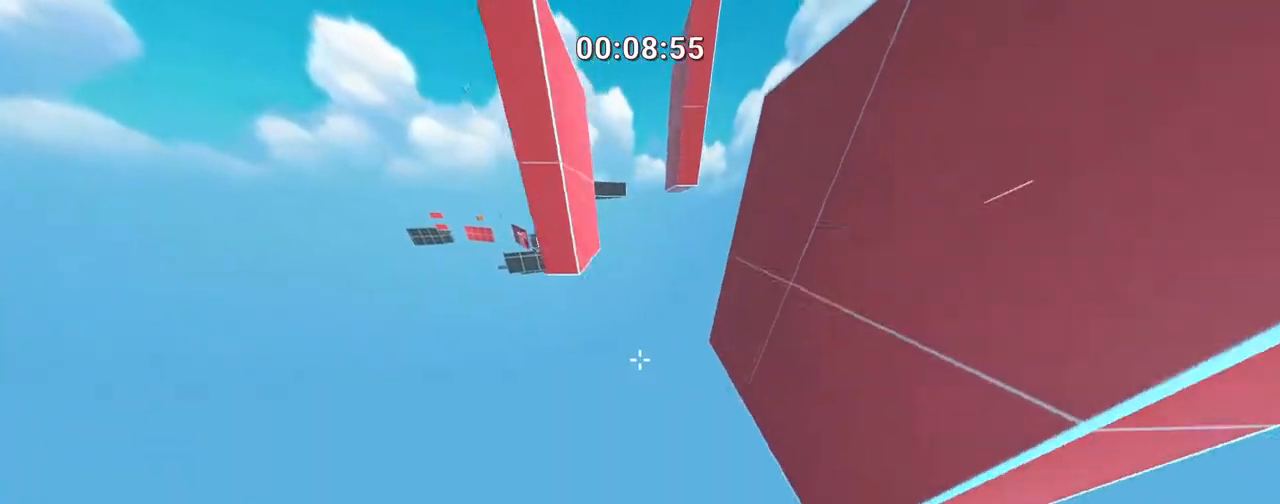
{"keys": ["a", "w"], "events": [[233, "space", "down"], [283, "a", "down"], [283, "d", "up"], [367, "space", "up"]]}
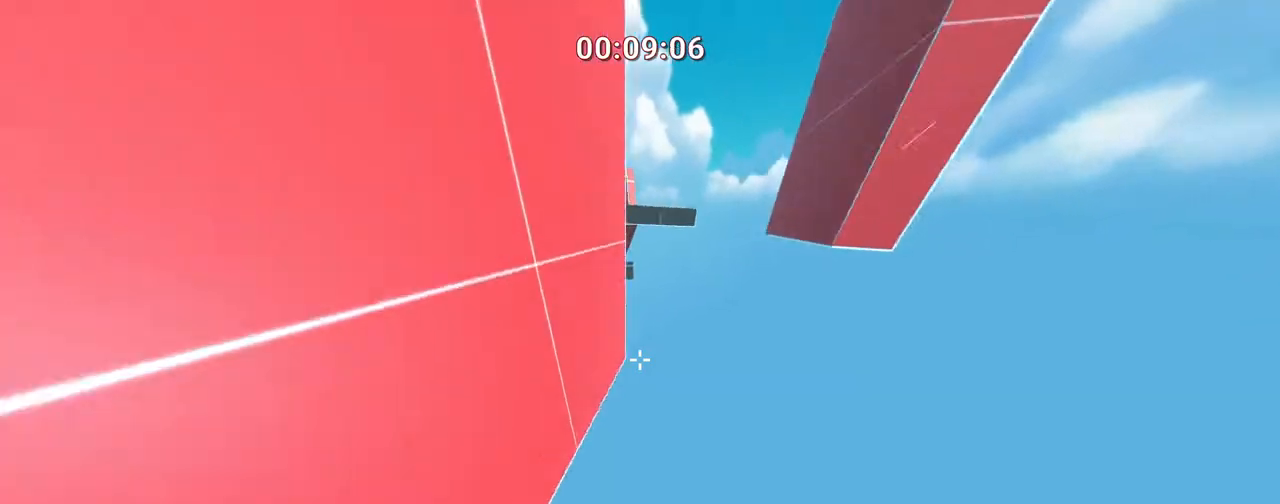
{"keys": ["w"], "events": [[67, "a", "up"], [167, "space", "down"], [250, "space", "up"]]}
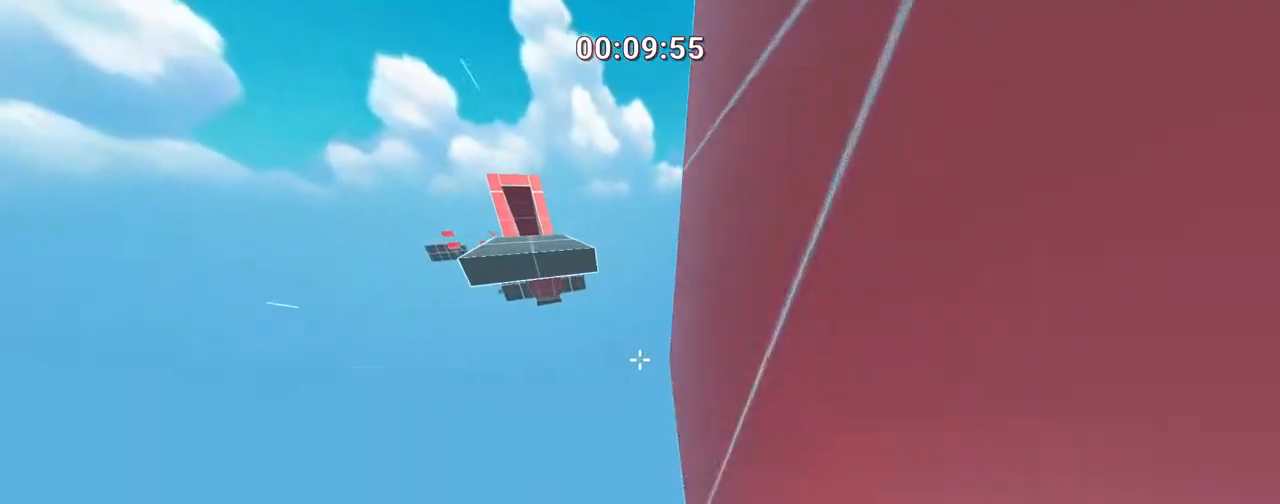
{"keys": ["ctrl", "w"], "events": [[33, "space", "down"], [83, "ctrl", "down"], [183, "space", "up"], [300, "d", "down"], [500, "d", "up"]]}
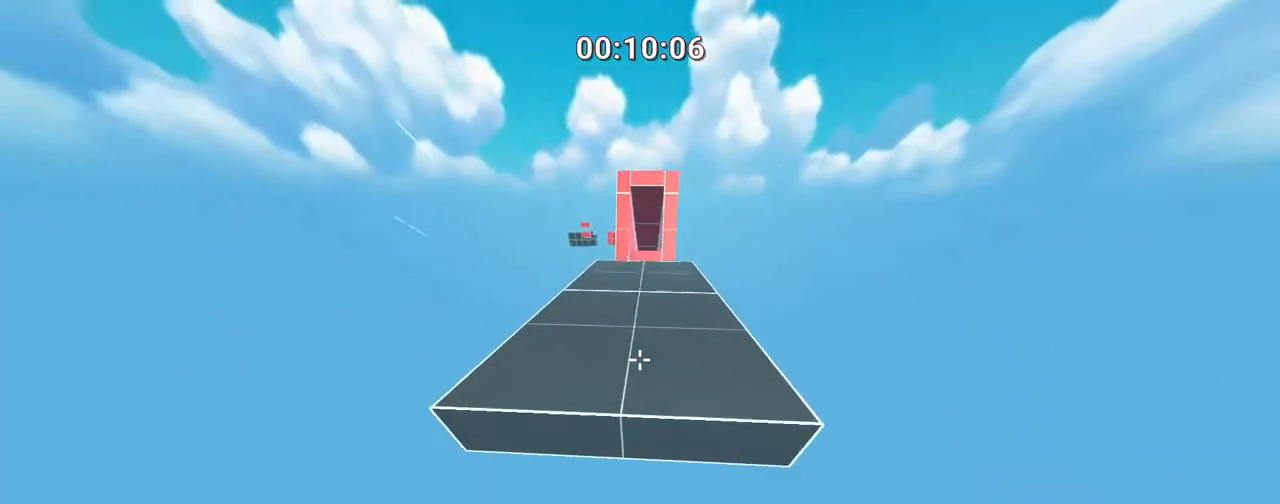
{"keys": ["ctrl", "space", "w"], "events": [[133, "a", "down"], [283, "a", "up"], [433, "space", "down"]]}
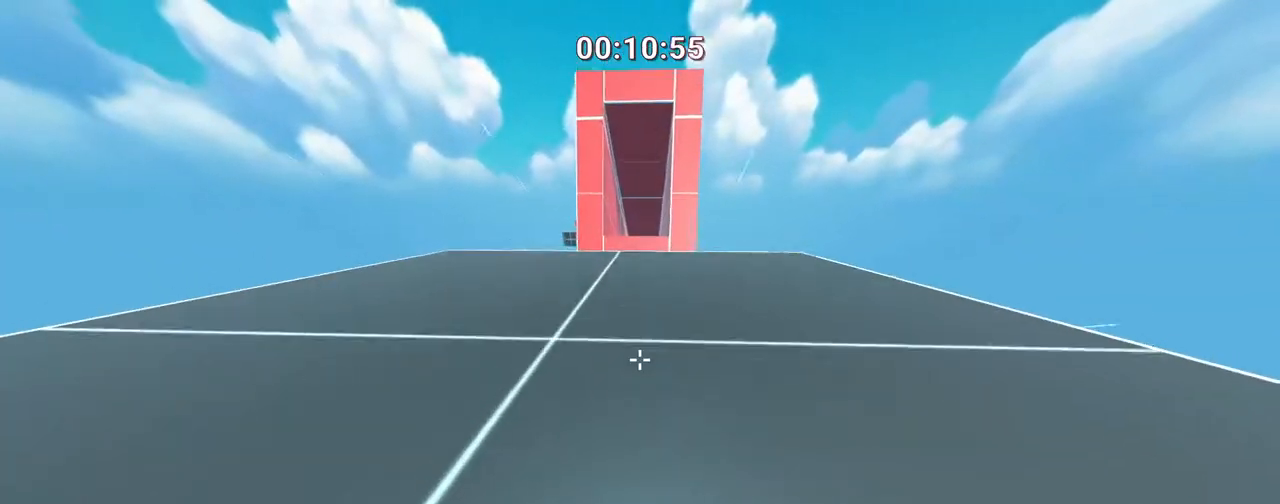
{"keys": ["ctrl", "w"], "events": [[17, "space", "up"], [300, "d", "down"], [300, "space", "down"], [350, "d", "up"], [400, "space", "up"]]}
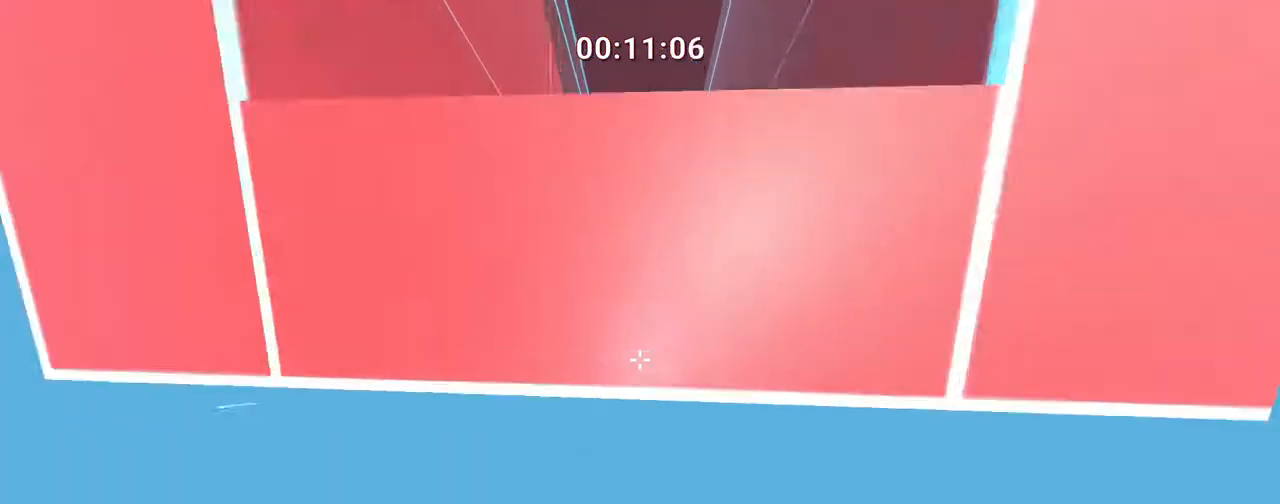
{"keys": ["w"], "events": [[133, "ctrl", "up"]]}